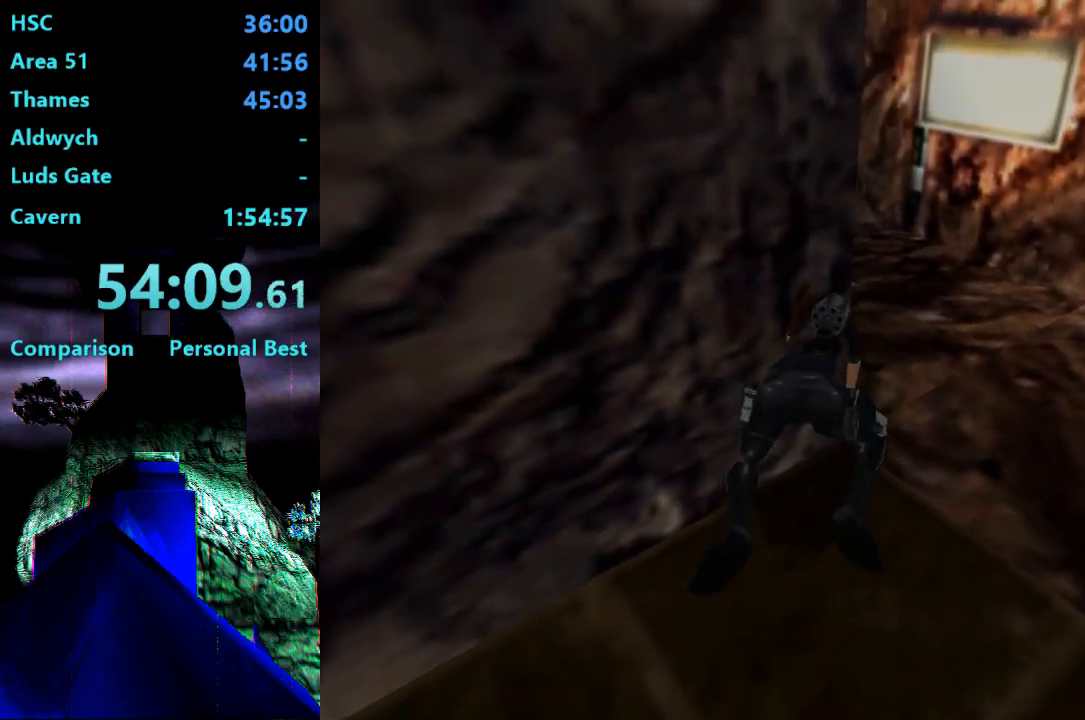
Gameplay with a controller (PlayStation layout); each line is a JSON object with the inputs held at the frame after it. "events" lists button and stick changes between this image and that frame as [ms after this image, input, new state], when the widget could be followed in between. Not read: L3 R3 left_stick.
{"buttons": ["CROSS", "DPAD_UP"], "right_stick": "center", "events": [[433, "CROSS", "down"], [467, "DPAD_UP", "down"]]}
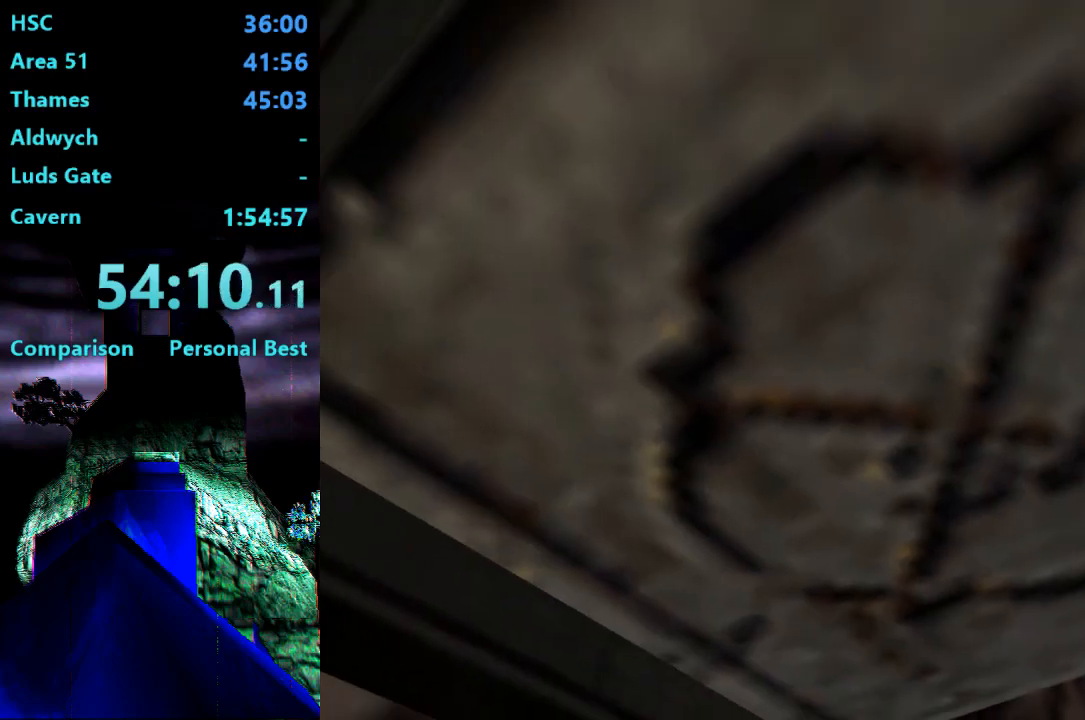
{"buttons": ["SQUARE", "DPAD_DOWN"], "right_stick": "center", "events": [[267, "CROSS", "up"], [300, "DPAD_UP", "up"], [500, "DPAD_DOWN", "down"], [500, "SQUARE", "down"]]}
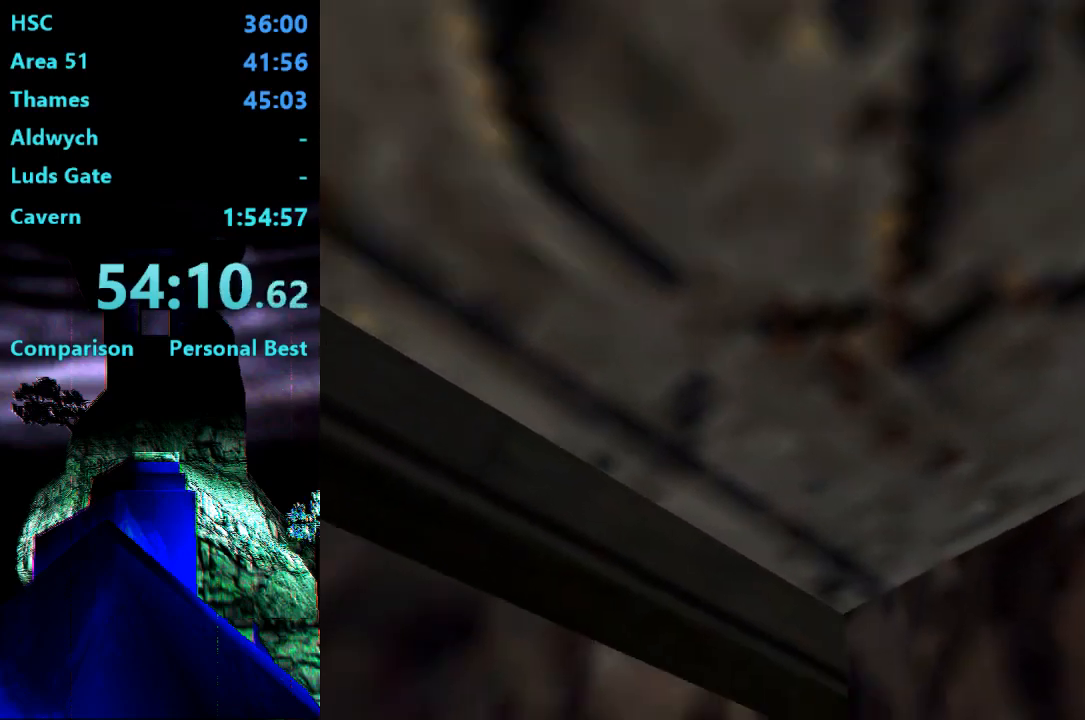
{"buttons": ["DPAD_UP", "DPAD_RIGHT"], "right_stick": "center", "events": [[200, "DPAD_DOWN", "up"], [233, "SQUARE", "up"], [300, "CIRCLE", "down"], [400, "DPAD_RIGHT", "down"], [400, "DPAD_UP", "down"], [467, "CIRCLE", "up"]]}
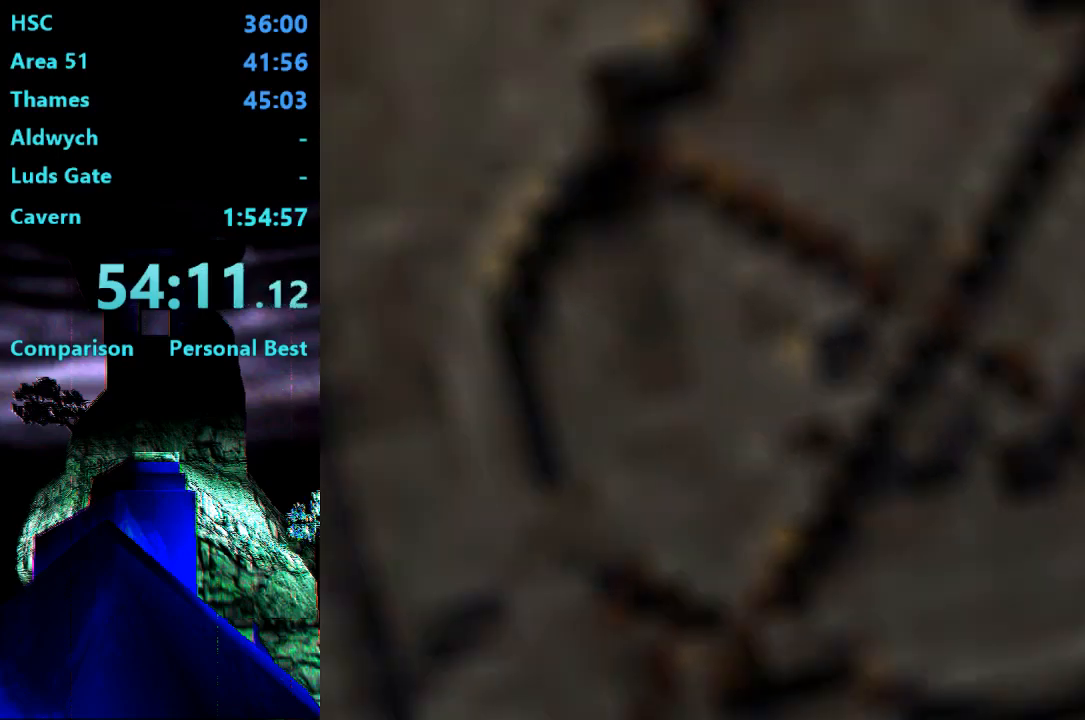
{"buttons": ["DPAD_UP", "DPAD_RIGHT"], "right_stick": "center", "events": []}
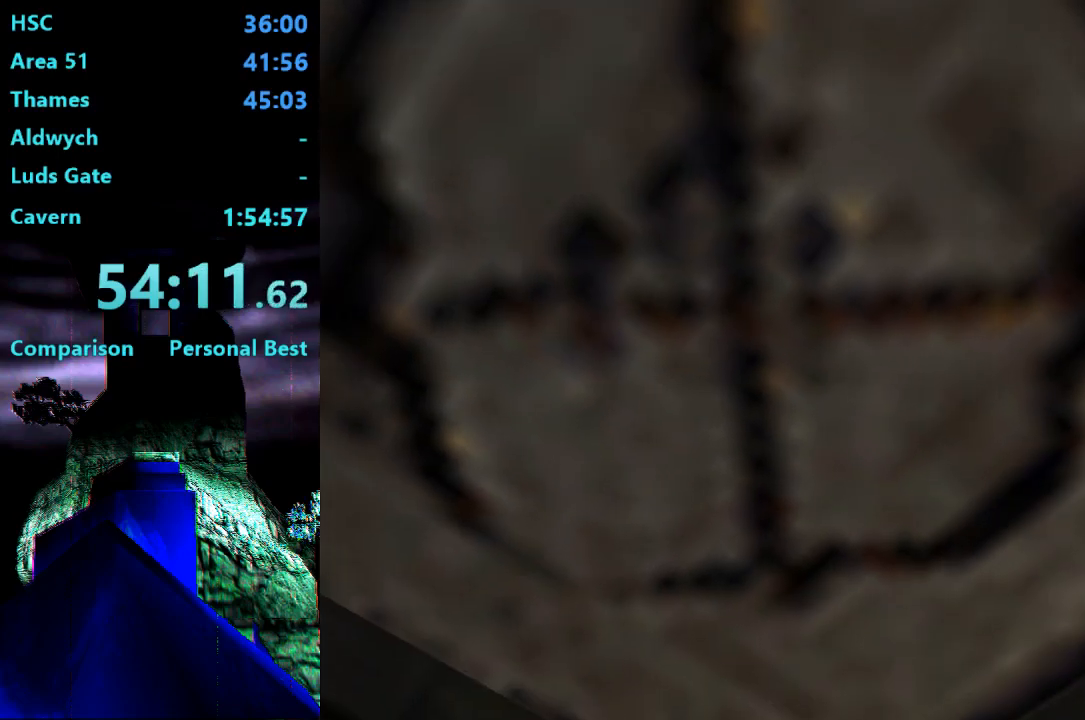
{"buttons": ["DPAD_LEFT"], "right_stick": "center", "events": [[200, "DPAD_LEFT", "down"], [200, "DPAD_RIGHT", "up"], [233, "DPAD_UP", "up"]]}
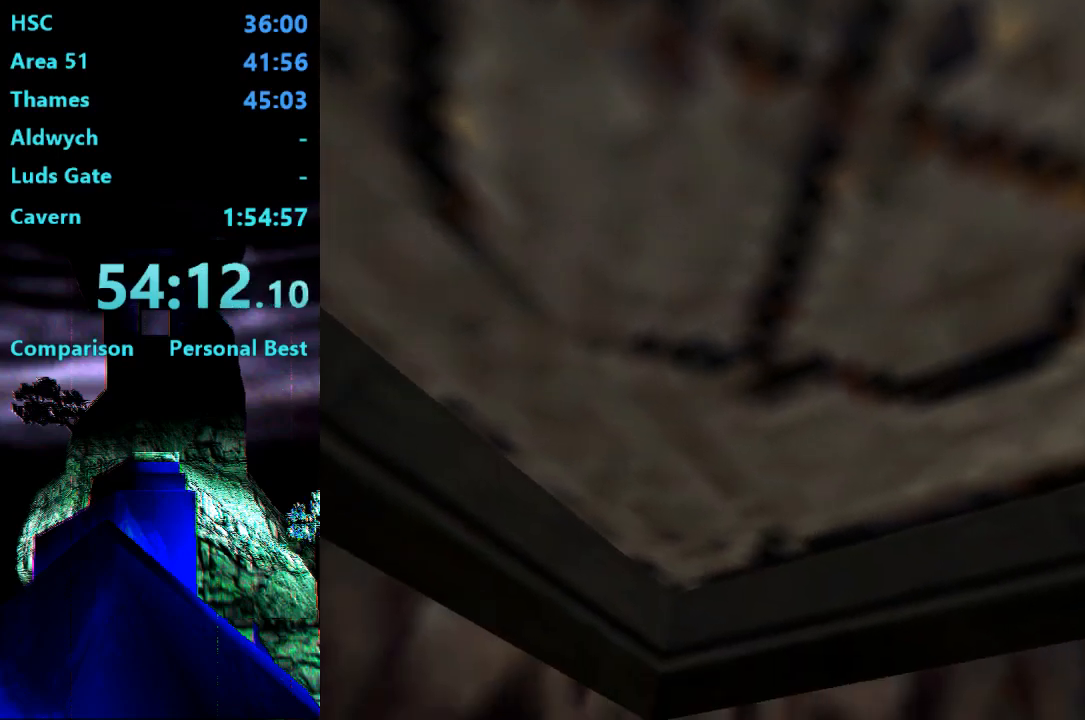
{"buttons": ["DPAD_LEFT"], "right_stick": "center", "events": []}
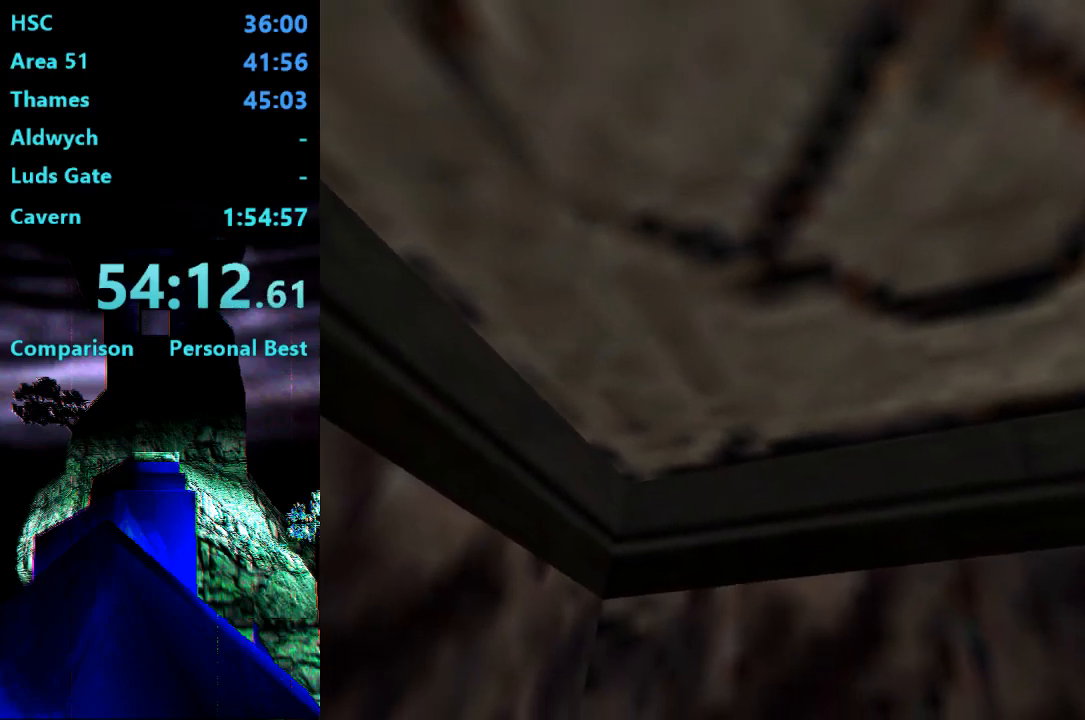
{"buttons": ["CROSS"], "right_stick": "center", "events": [[167, "CROSS", "down"], [267, "DPAD_LEFT", "up"]]}
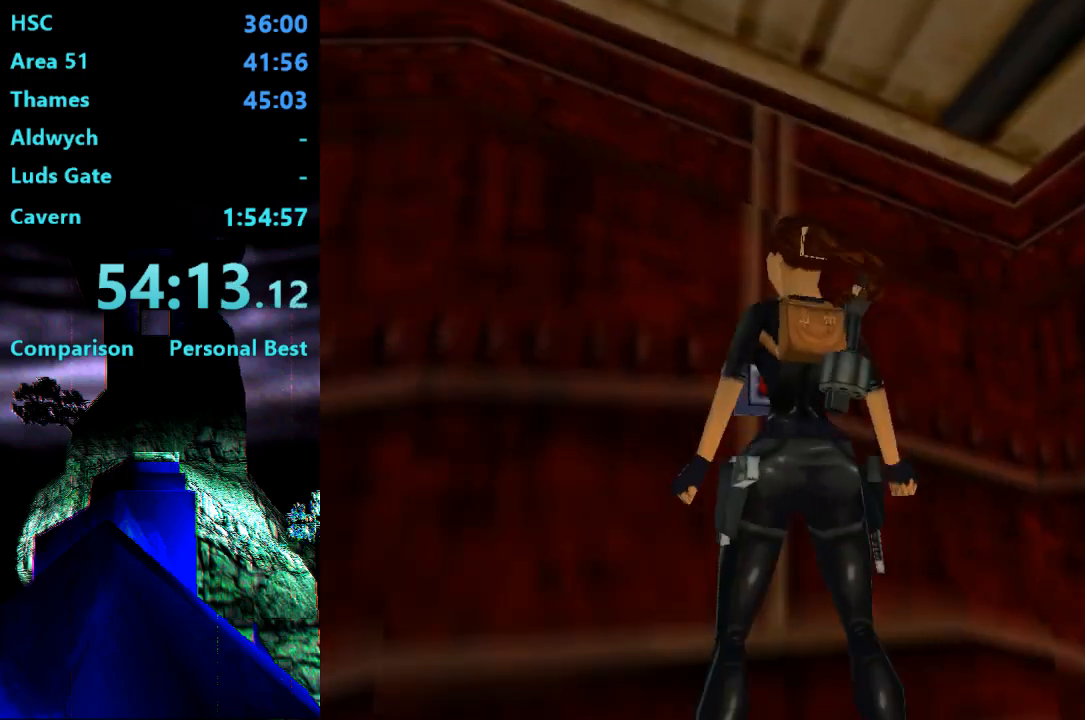
{"buttons": [], "right_stick": "center", "events": [[333, "CROSS", "up"]]}
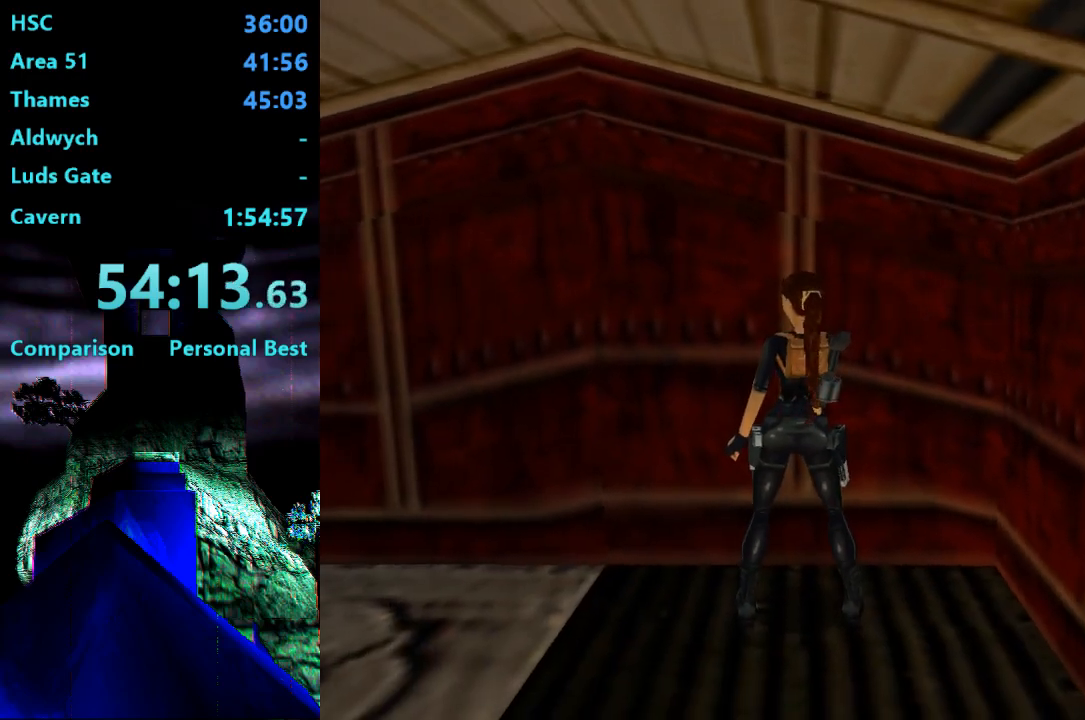
{"buttons": ["SQUARE", "DPAD_LEFT"], "right_stick": "center", "events": [[33, "SQUARE", "down"], [167, "DPAD_LEFT", "down"]]}
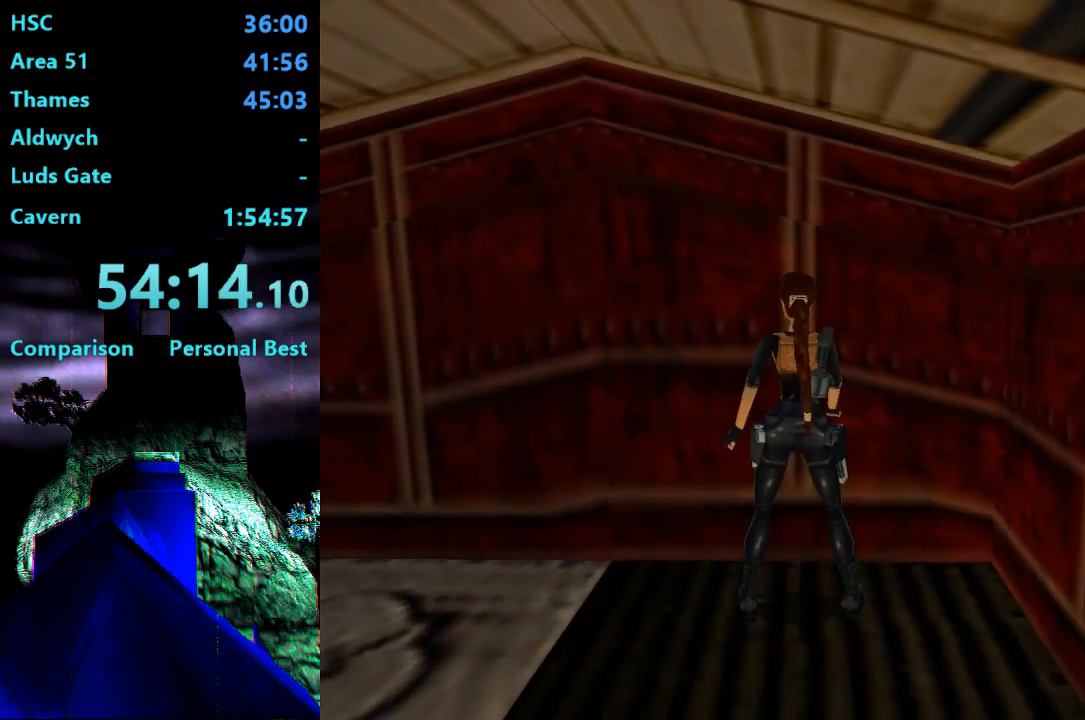
{"buttons": ["SQUARE", "DPAD_LEFT"], "right_stick": "center", "events": []}
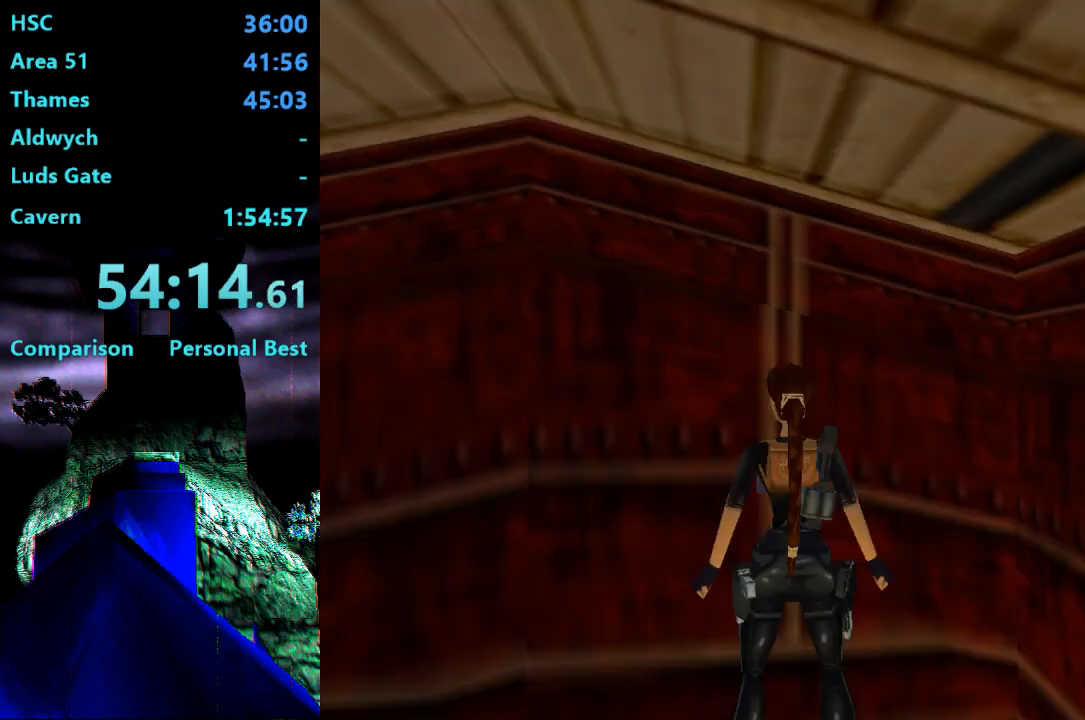
{"buttons": [], "right_stick": "center", "events": [[367, "SQUARE", "up"], [433, "DPAD_LEFT", "up"]]}
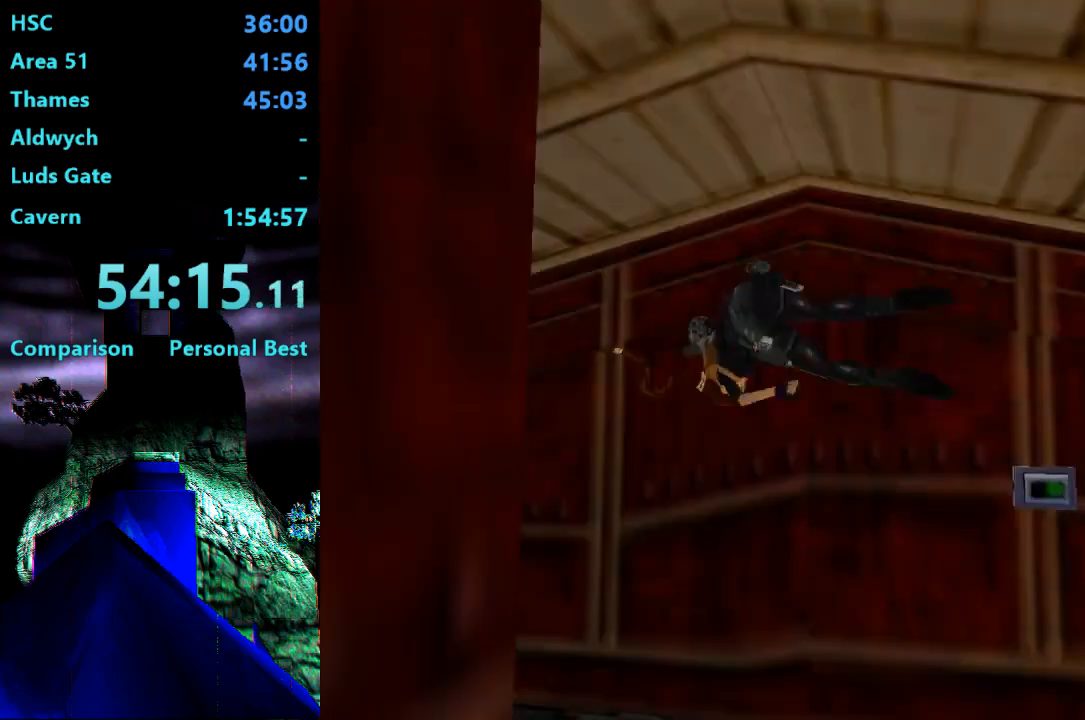
{"buttons": ["CIRCLE"], "right_stick": "center", "events": [[67, "CIRCLE", "down"]]}
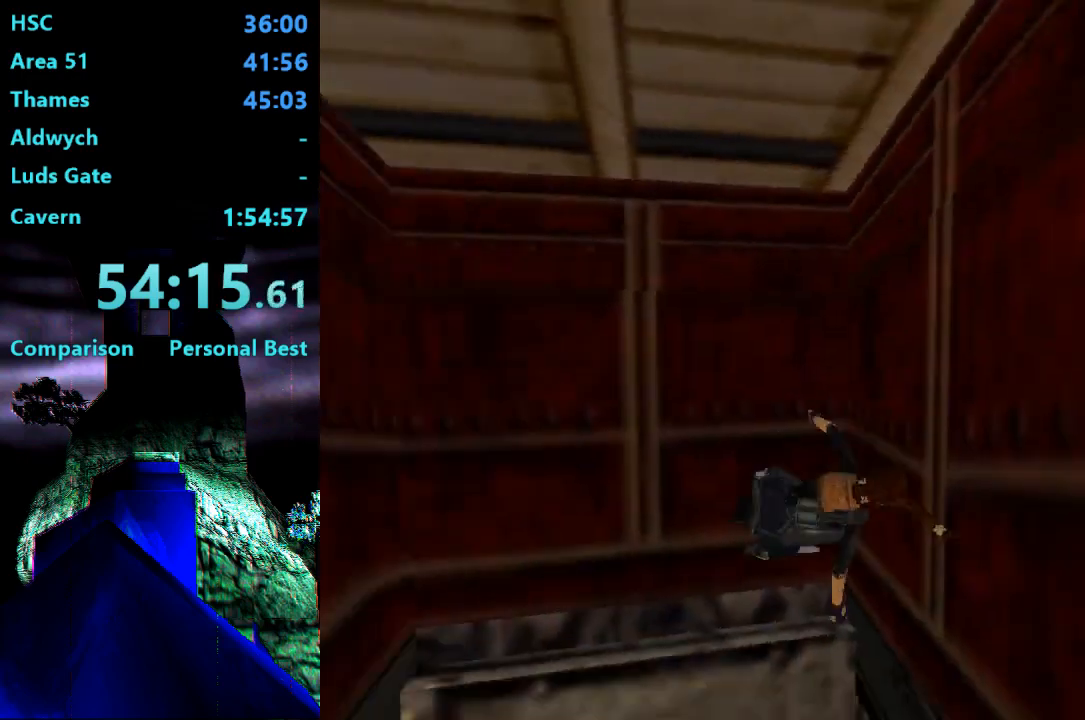
{"buttons": ["CIRCLE"], "right_stick": "center", "events": []}
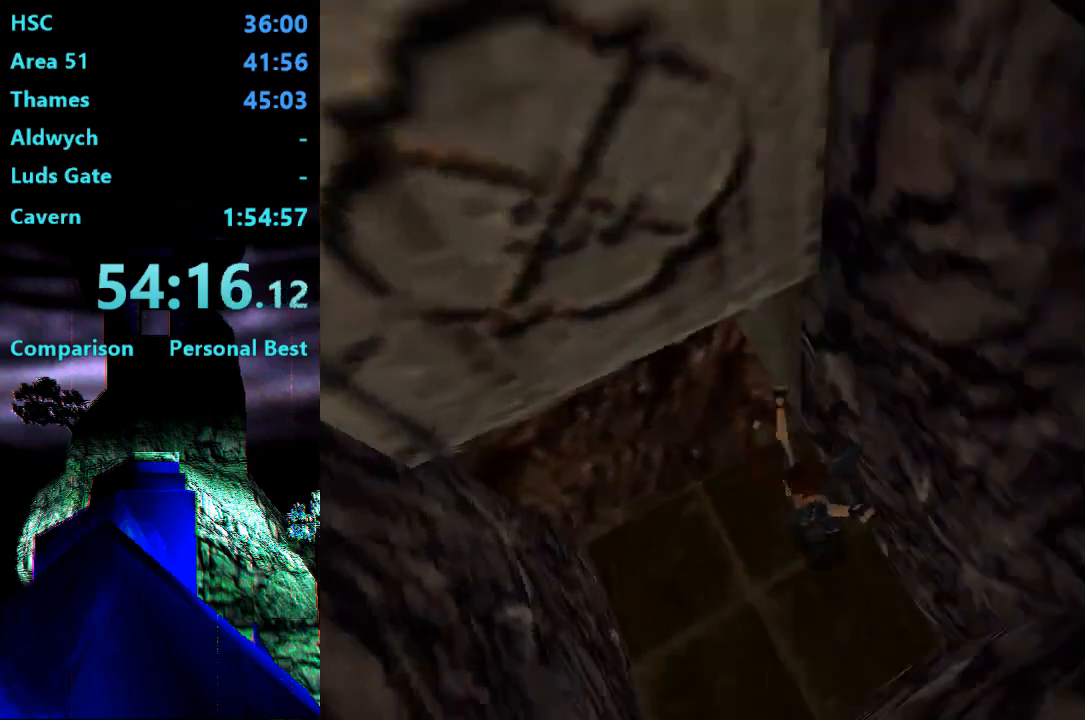
{"buttons": ["DPAD_UP", "DPAD_RIGHT"], "right_stick": "center", "events": [[167, "DPAD_RIGHT", "down"], [167, "DPAD_UP", "down"], [267, "CIRCLE", "up"]]}
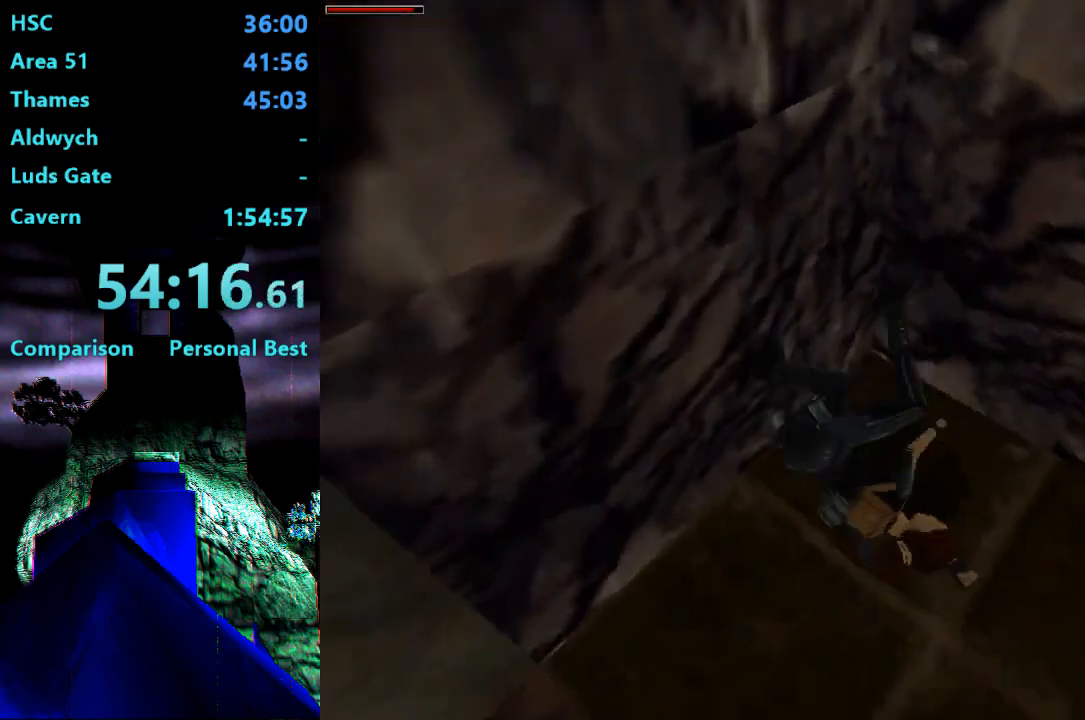
{"buttons": ["DPAD_UP", "DPAD_RIGHT"], "right_stick": "center", "events": []}
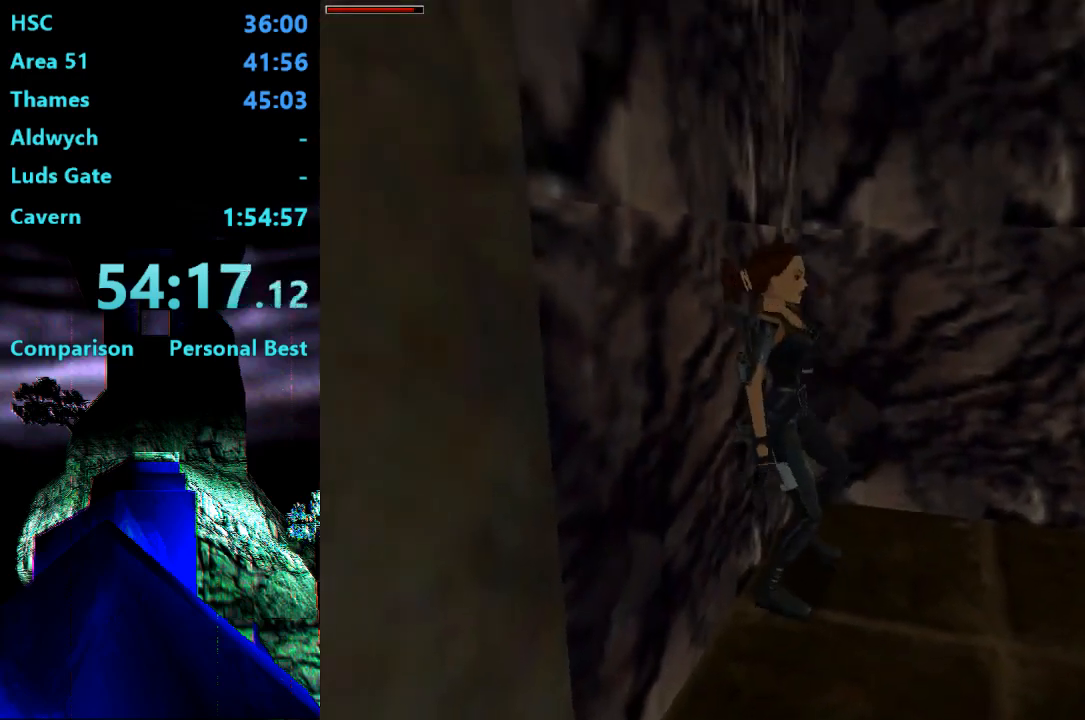
{"buttons": ["DPAD_UP", "DPAD_RIGHT"], "right_stick": "center", "events": []}
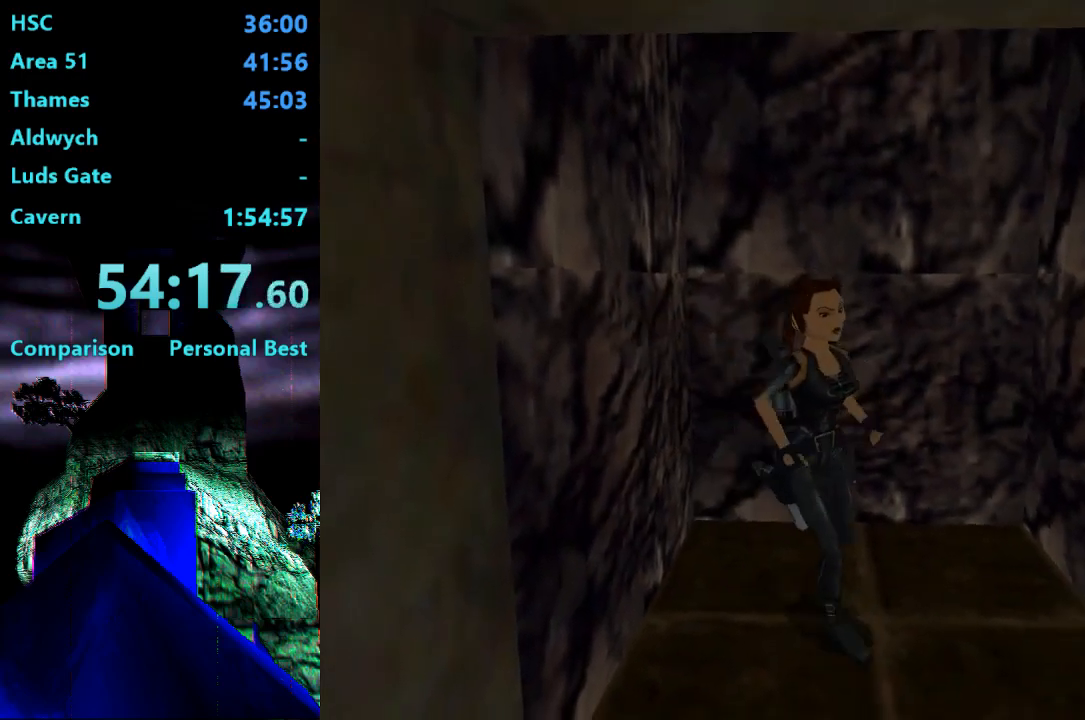
{"buttons": ["R2", "DPAD_UP", "DPAD_RIGHT"], "right_stick": "center", "events": [[67, "R2", "down"]]}
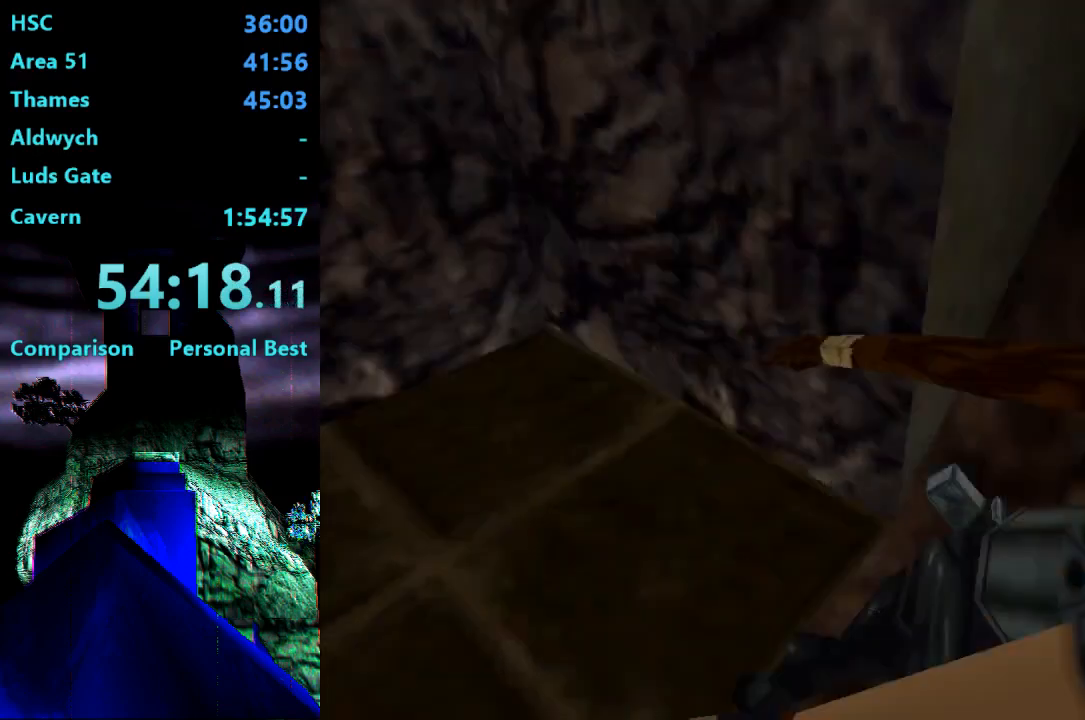
{"buttons": [], "right_stick": "center", "events": [[200, "DPAD_RIGHT", "up"], [400, "DPAD_UP", "up"], [433, "R2", "up"]]}
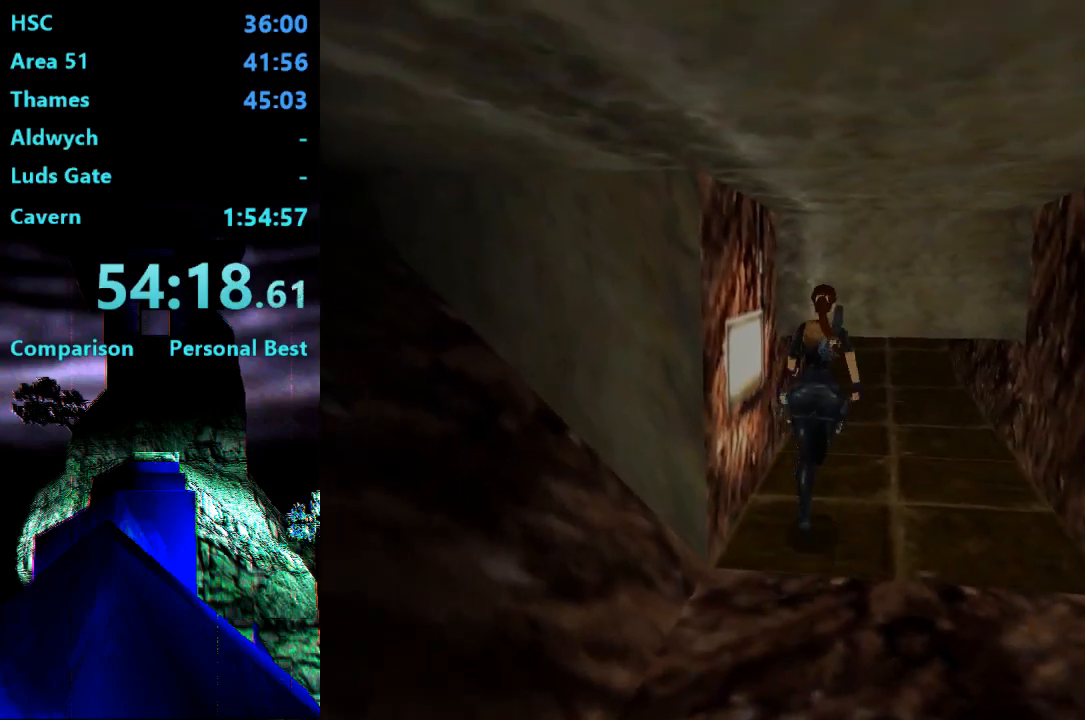
{"buttons": ["L2", "DPAD_UP"], "right_stick": "center", "events": [[333, "DPAD_UP", "down"], [333, "L2", "down"]]}
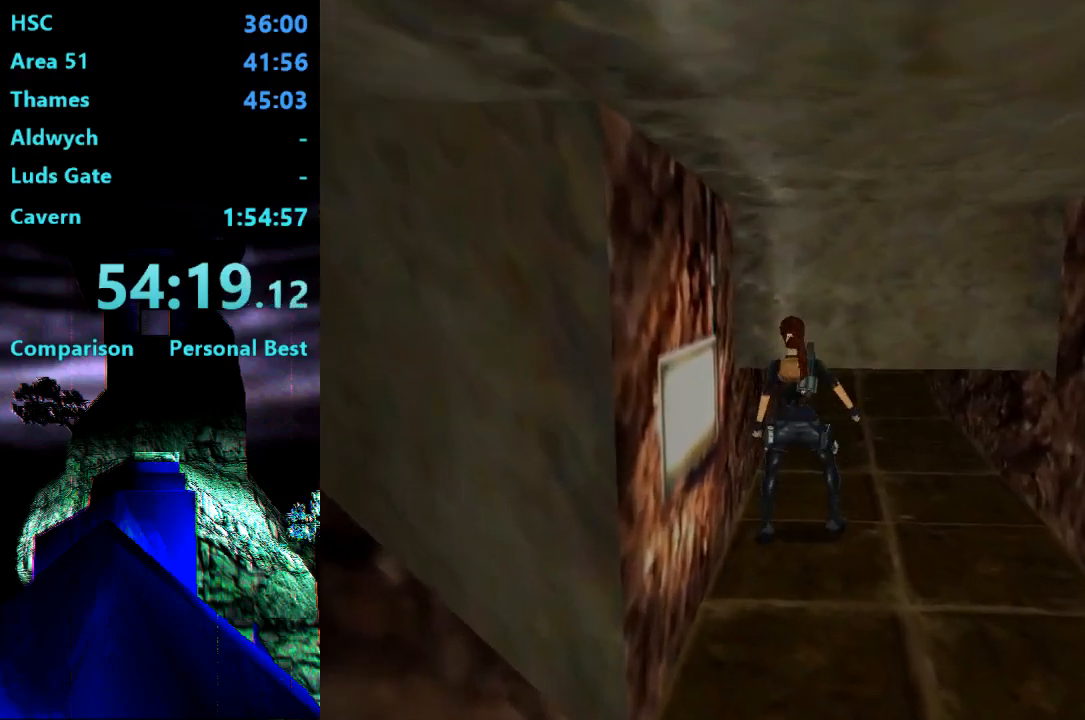
{"buttons": ["L2", "DPAD_UP"], "right_stick": "center", "events": []}
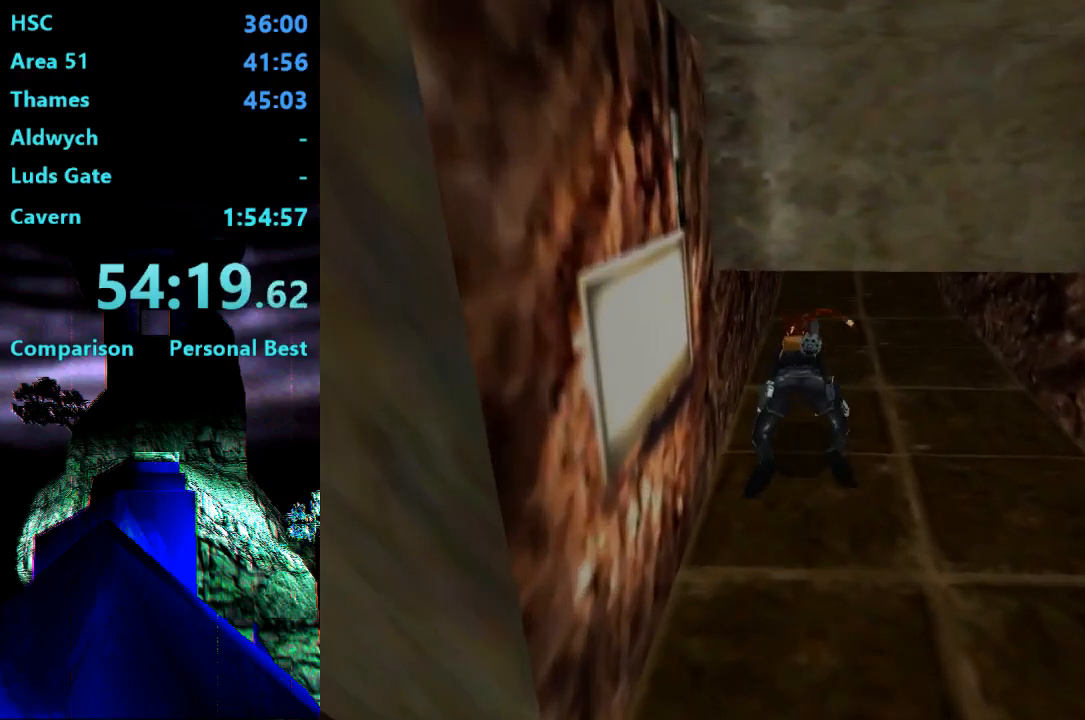
{"buttons": ["L2", "DPAD_UP"], "right_stick": "center", "events": []}
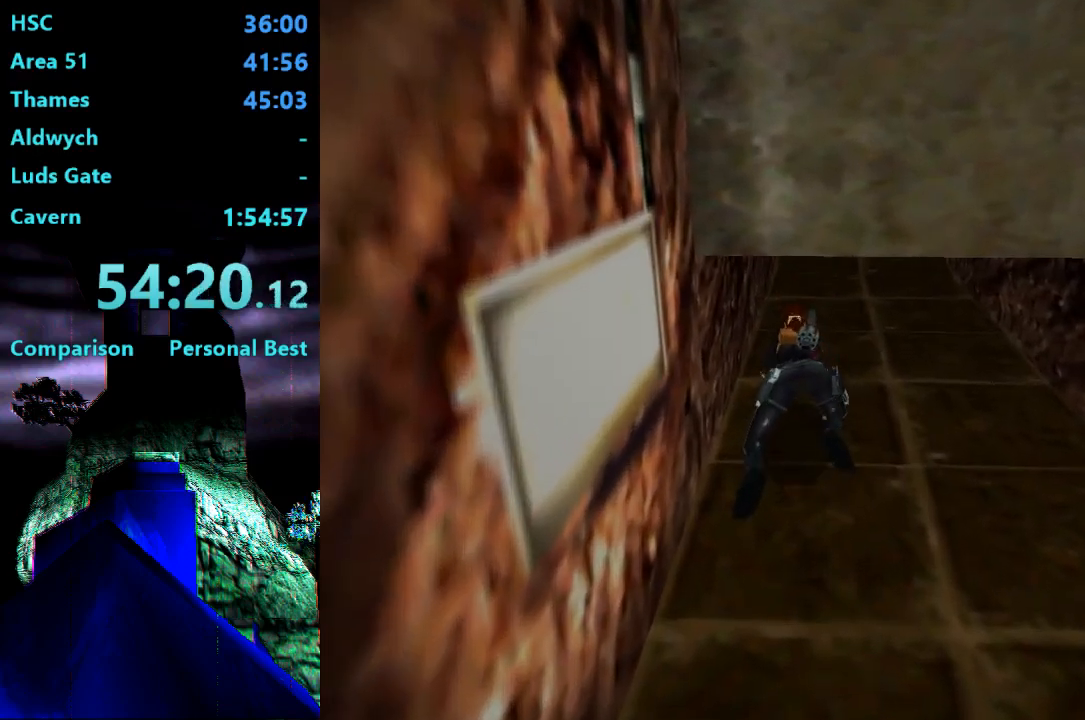
{"buttons": ["L2", "DPAD_UP"], "right_stick": "center", "events": []}
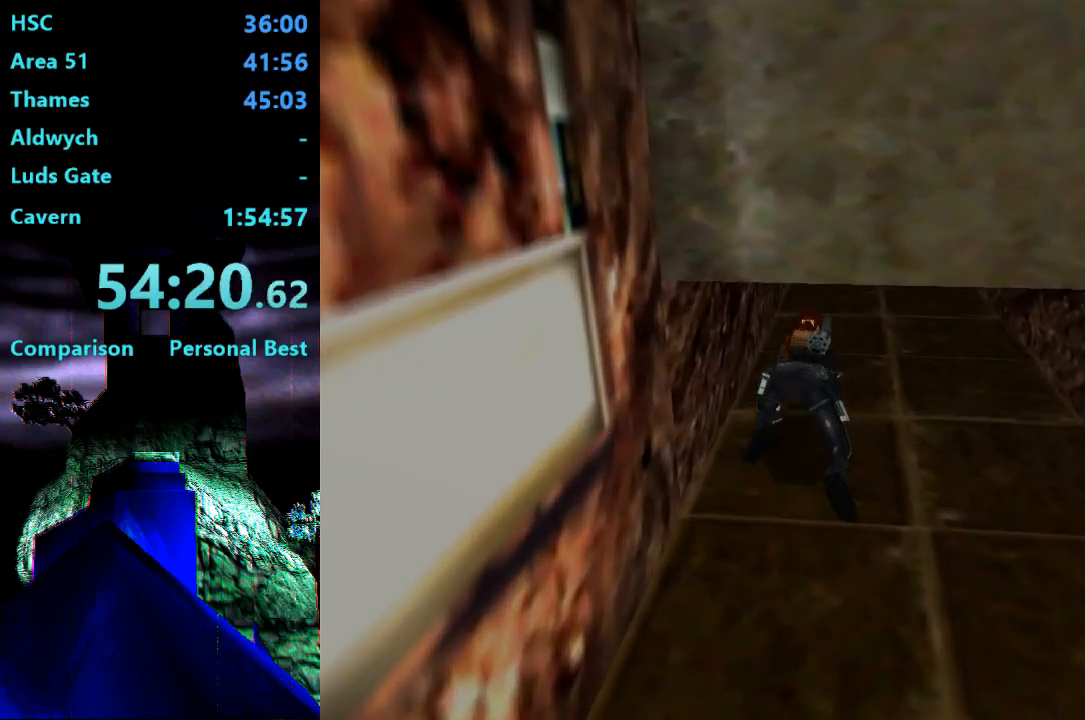
{"buttons": ["L2", "DPAD_UP"], "right_stick": "center", "events": []}
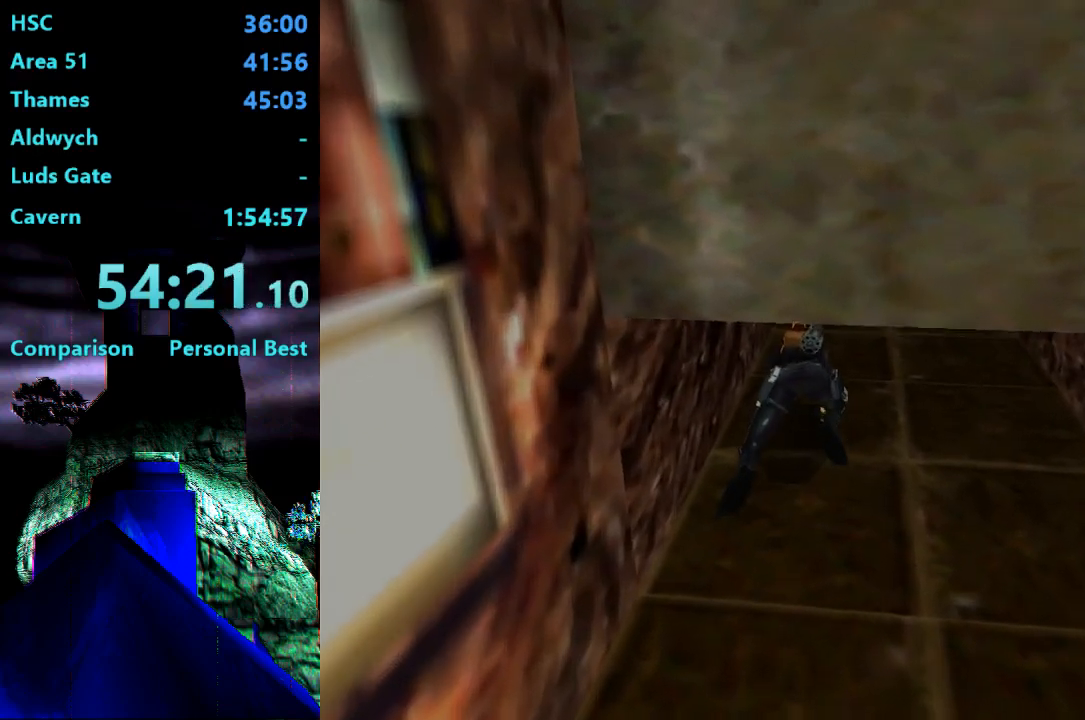
{"buttons": ["L2", "DPAD_UP"], "right_stick": "center", "events": []}
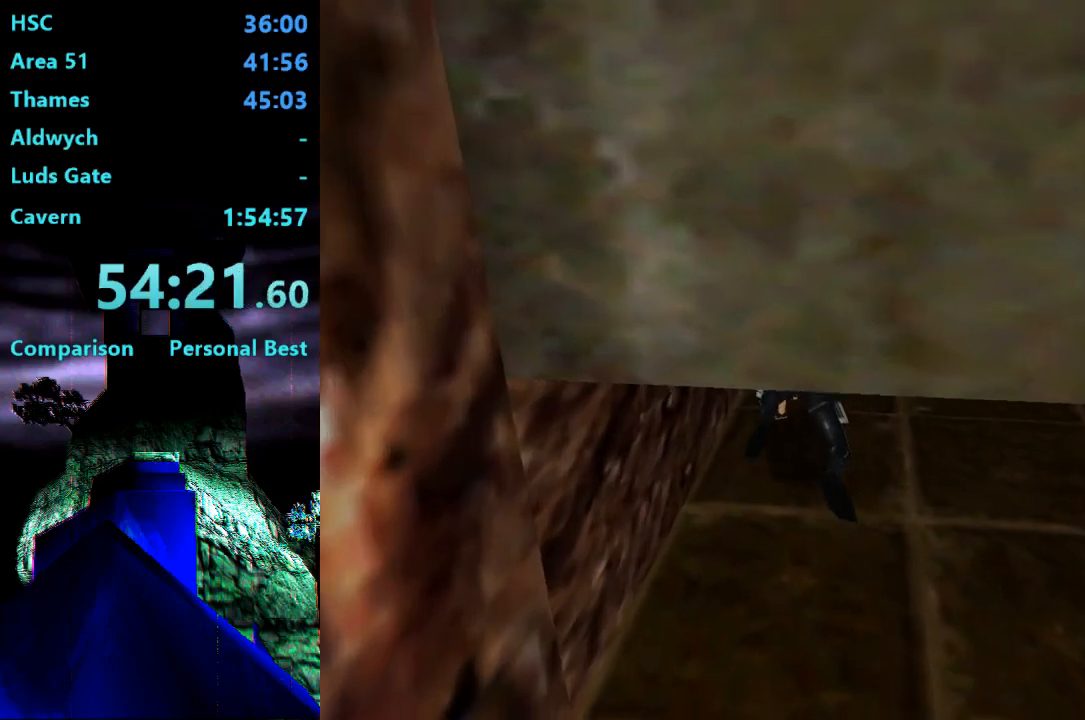
{"buttons": ["L2", "DPAD_UP"], "right_stick": "center", "events": []}
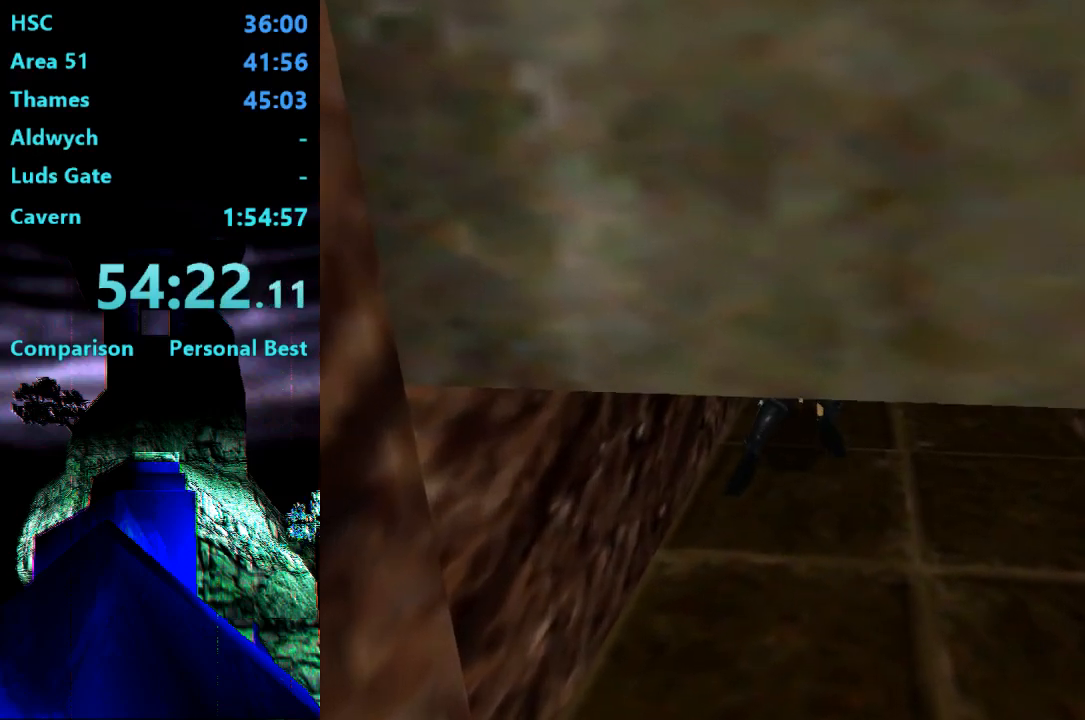
{"buttons": ["L2", "DPAD_UP"], "right_stick": "center", "events": []}
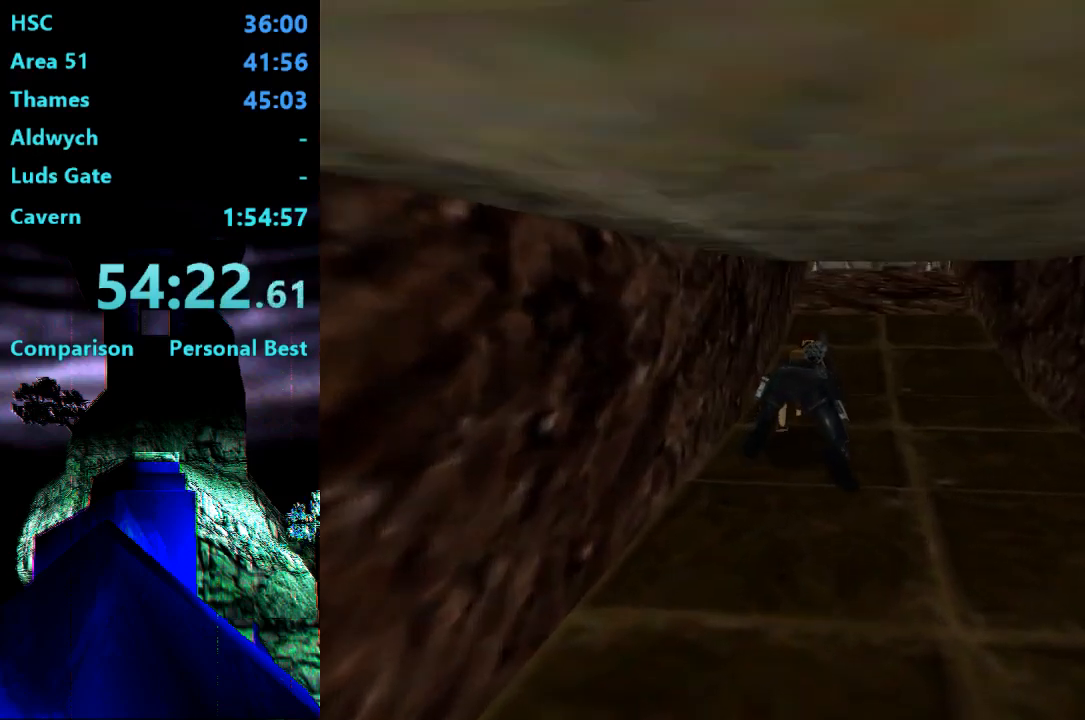
{"buttons": ["L2", "DPAD_UP"], "right_stick": "center", "events": []}
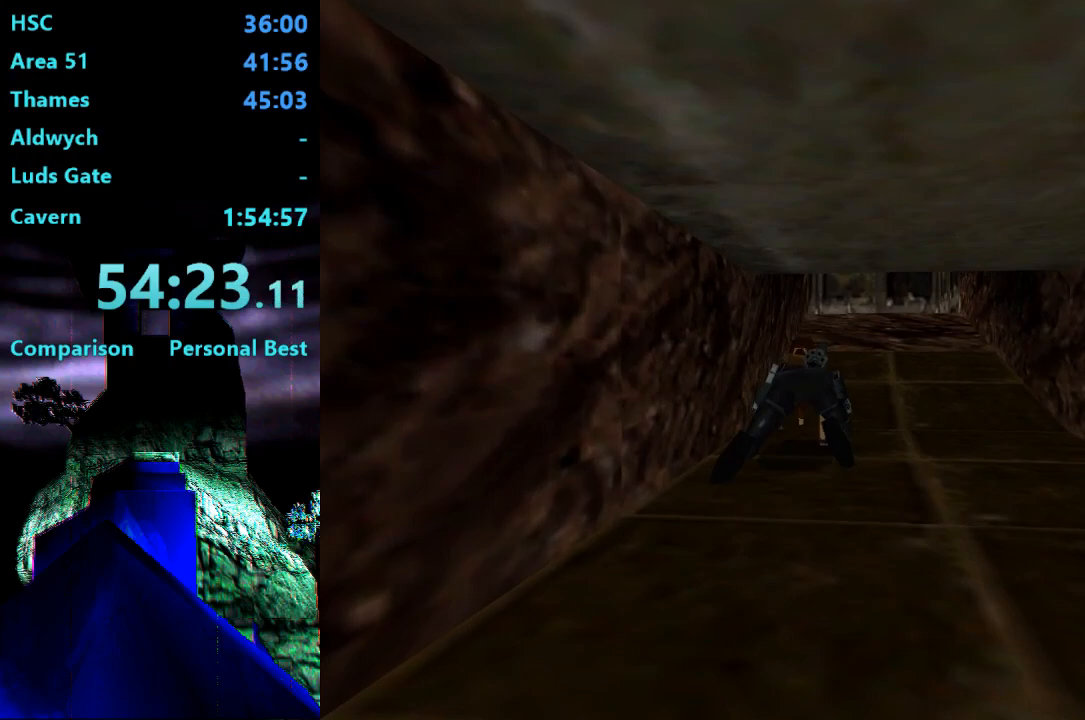
{"buttons": ["L2", "DPAD_UP"], "right_stick": "center", "events": []}
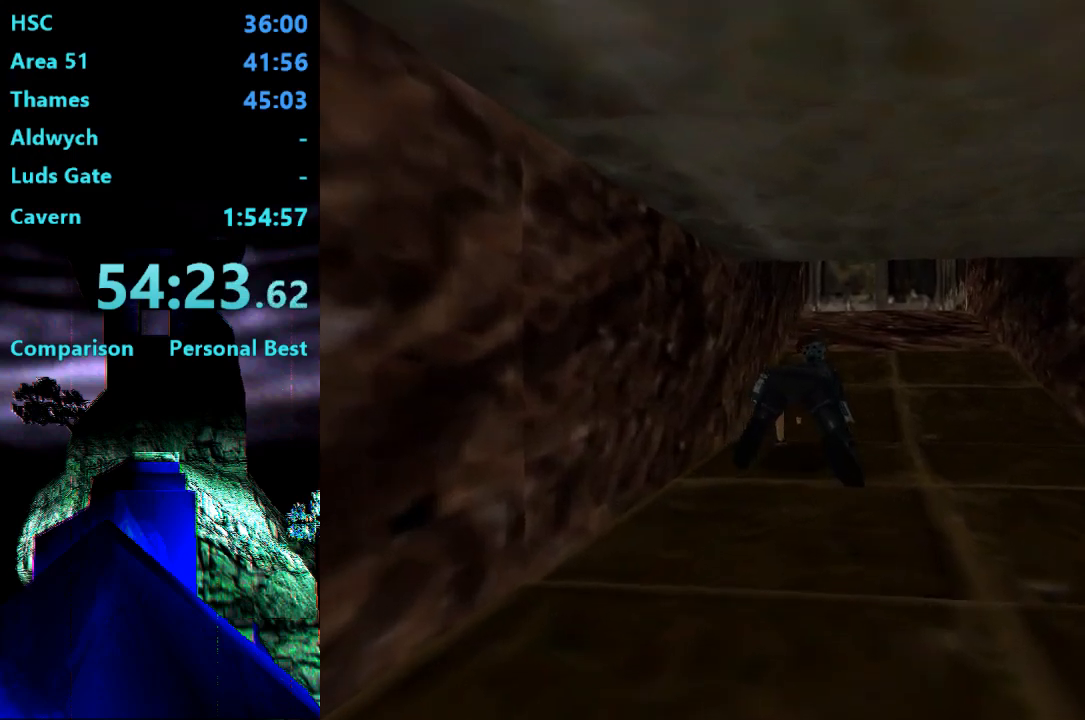
{"buttons": ["L2", "DPAD_UP"], "right_stick": "center", "events": []}
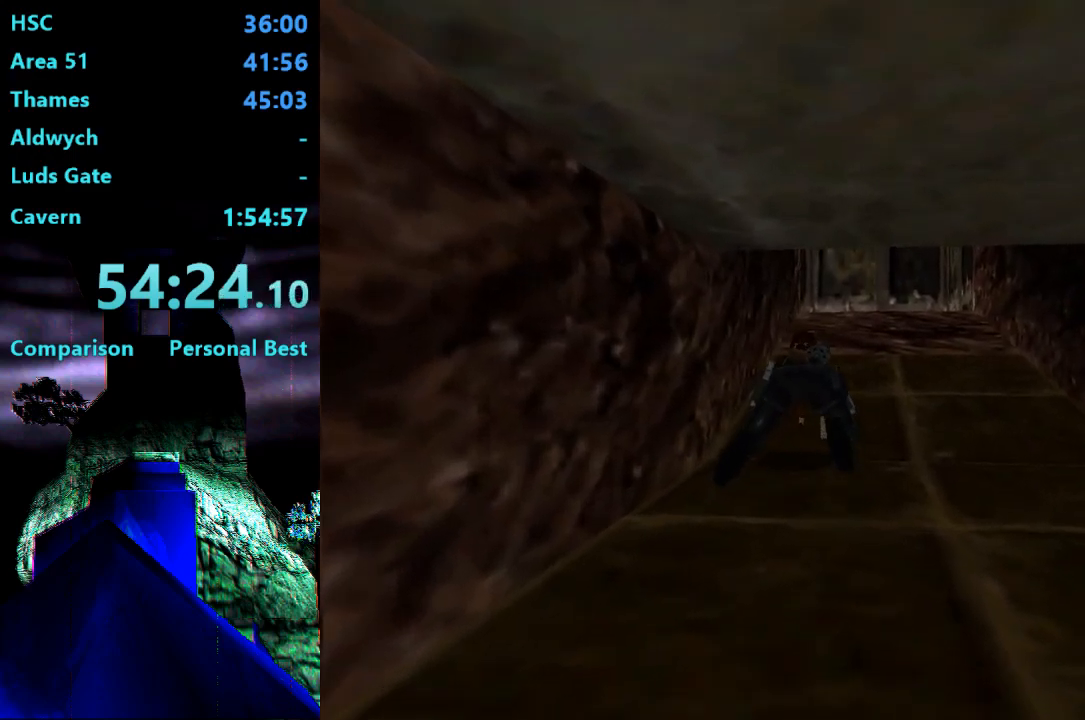
{"buttons": ["L2", "DPAD_UP"], "right_stick": "center", "events": []}